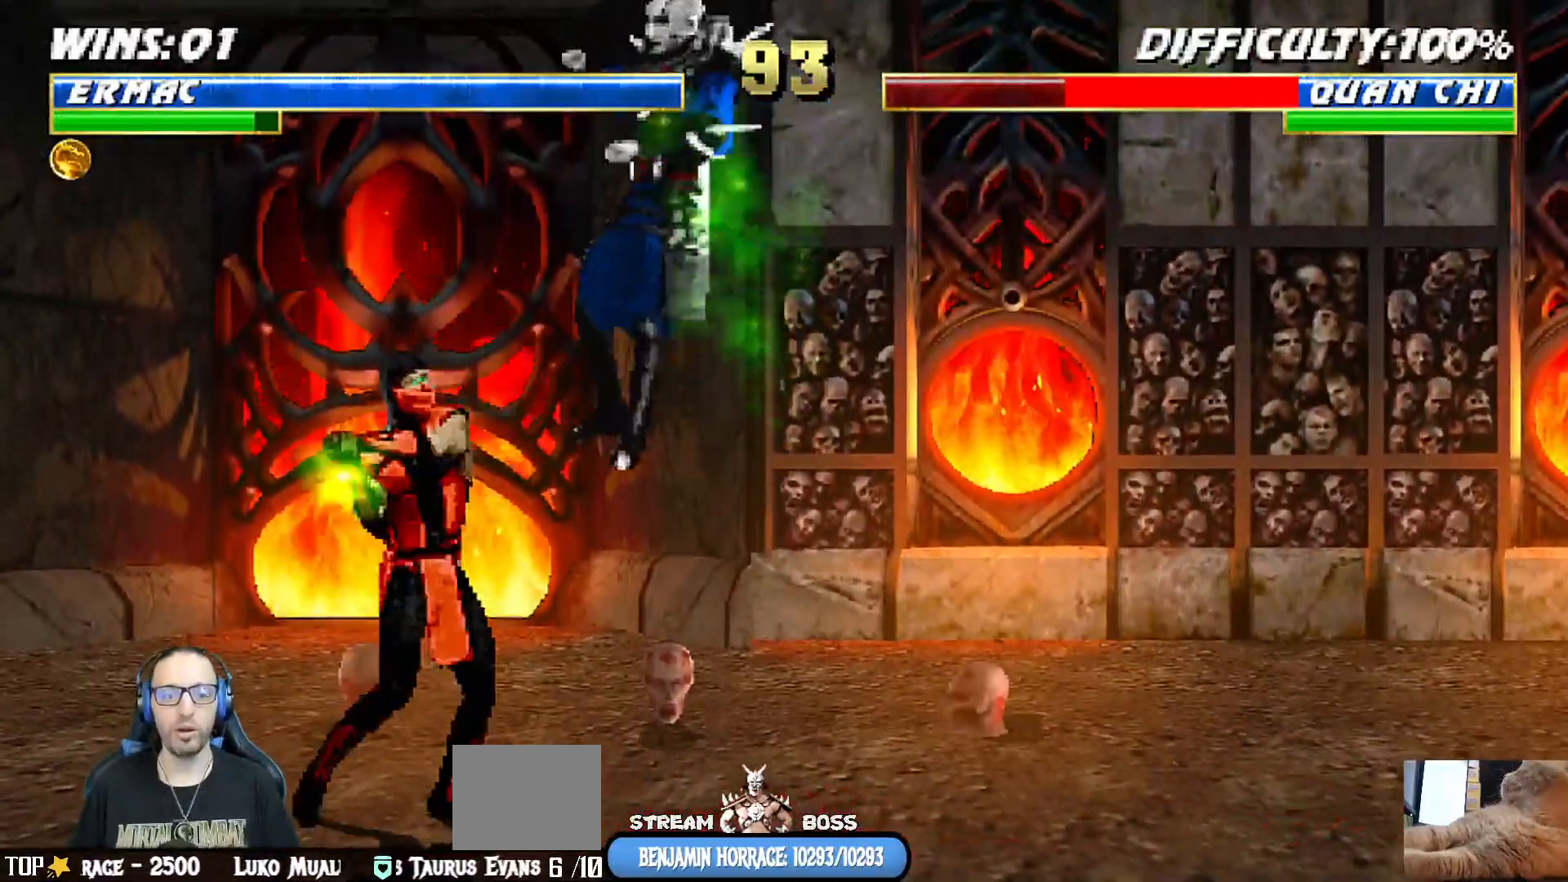
Gameplay with a controller (PlayStation layout); each line is a JSON object with the inputs held at the frame after it (dt_ms = milliseconds from this image to that frame). "events" lists button and stick changes between this image and that frame as [ms after this image, input, new state], when the widget could be followed in between.
{"dt_ms": 1000, "buttons": ["SQUARE", "L1", "DPAD_LEFT"], "left_stick": "center", "right_stick": "center"}
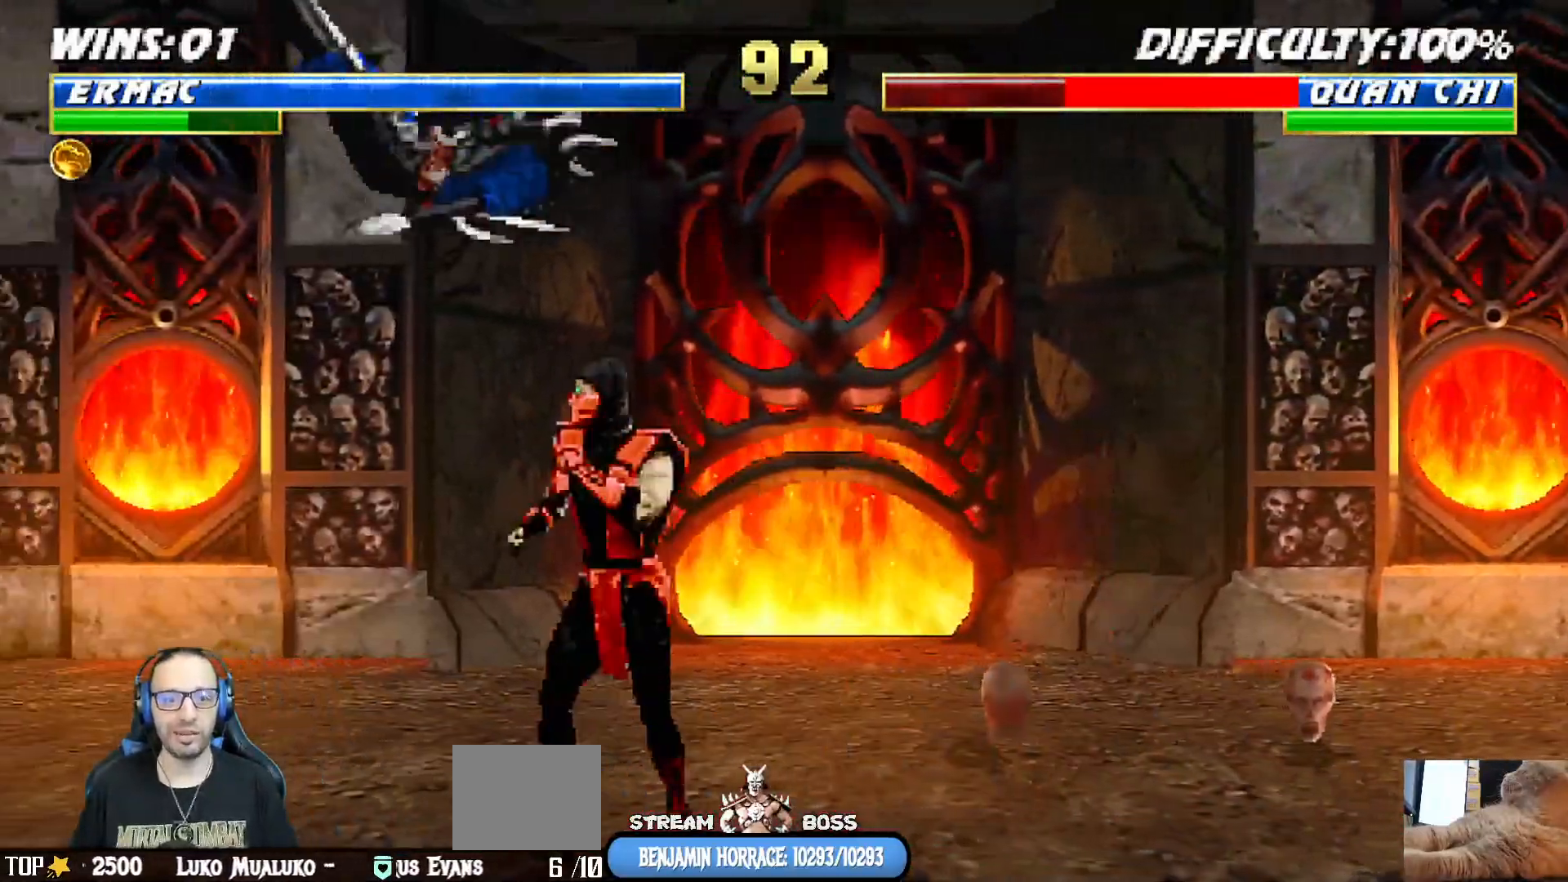
{"dt_ms": 500, "buttons": ["DPAD_RIGHT"], "left_stick": "center", "right_stick": "center"}
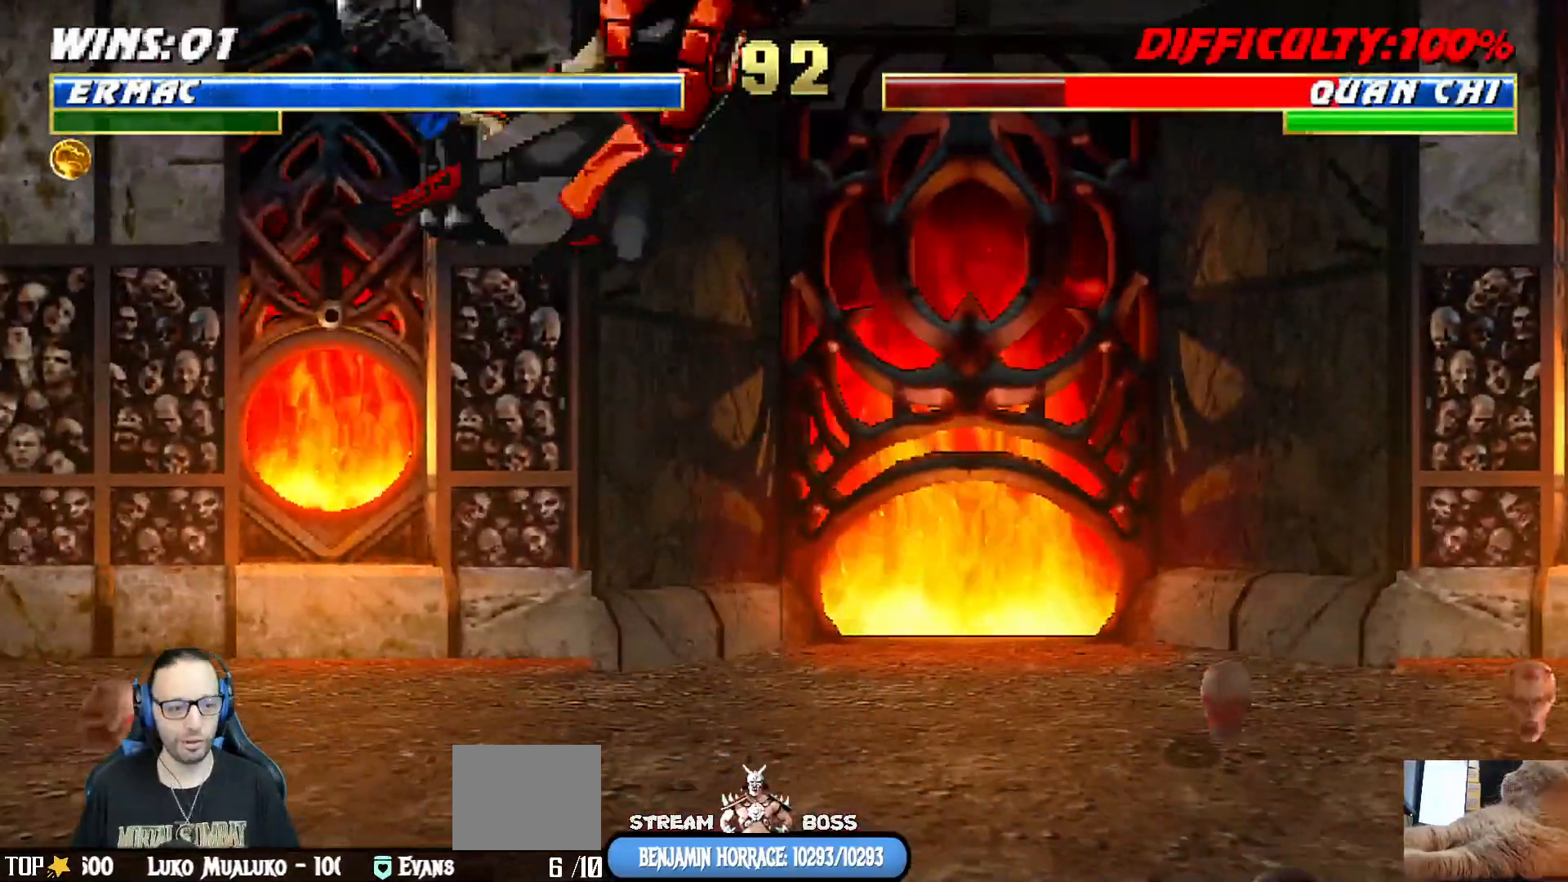
{"dt_ms": 500, "buttons": ["SQUARE"], "left_stick": "center", "right_stick": "center", "events": [[67, "DPAD_RIGHT", "up"], [67, "SQUARE", "down"], [167, "DPAD_DOWN", "down"], [183, "SQUARE", "up"], [200, "DPAD_RIGHT", "down"], [233, "DPAD_DOWN", "up"], [250, "SQUARE", "down"], [317, "DPAD_RIGHT", "up"]]}
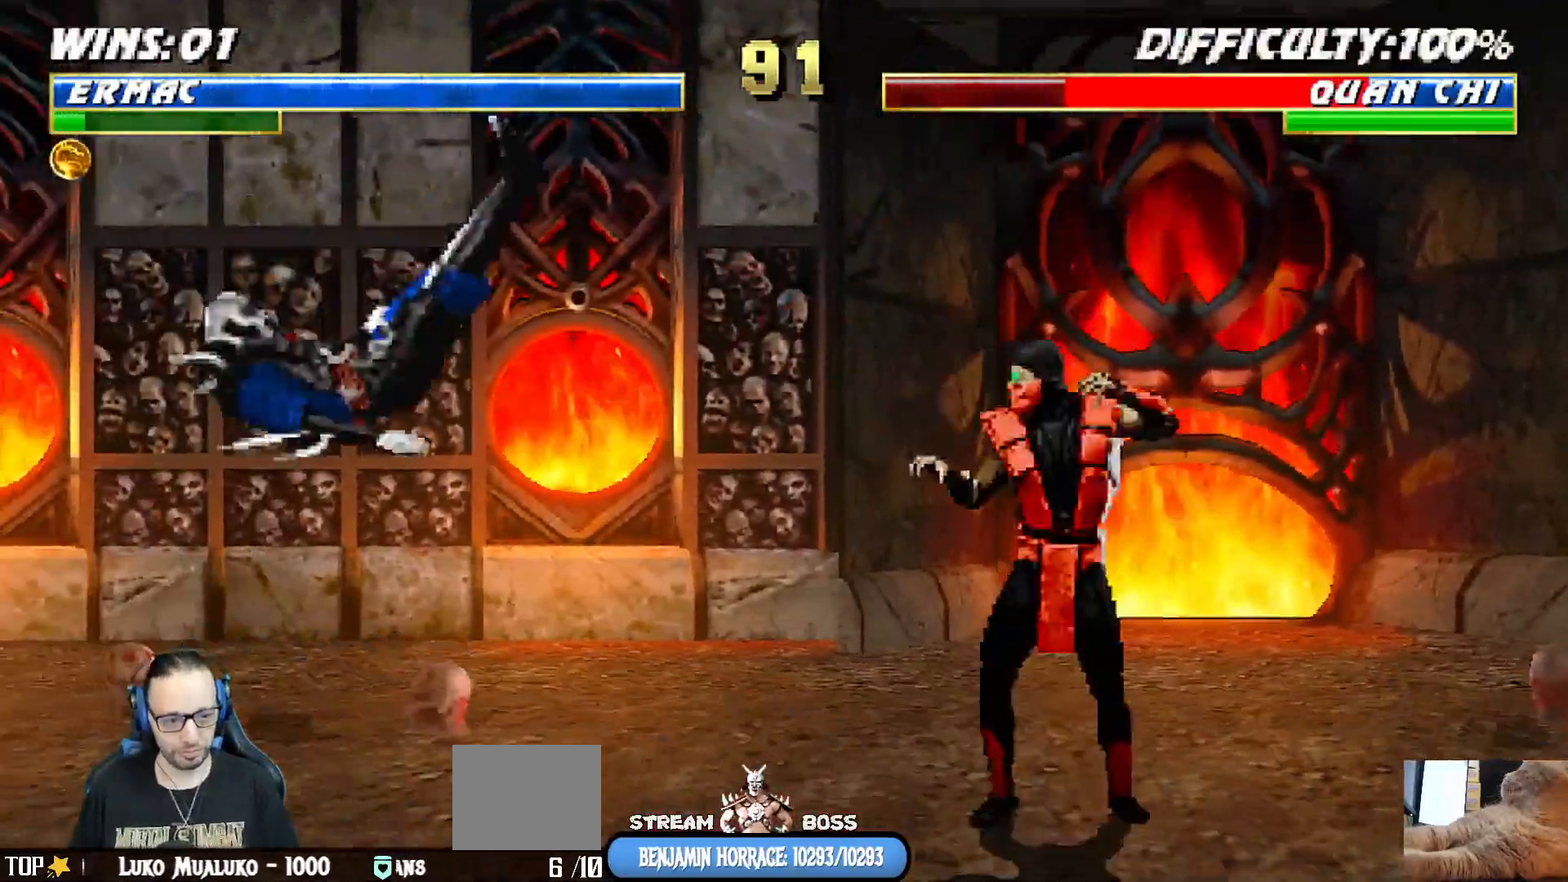
{"dt_ms": 500, "buttons": ["L1", "DPAD_UP", "DPAD_LEFT"], "left_stick": "center", "right_stick": "center", "events": [[33, "SQUARE", "up"], [167, "DPAD_LEFT", "down"], [183, "L1", "down"], [450, "DPAD_UP", "down"]]}
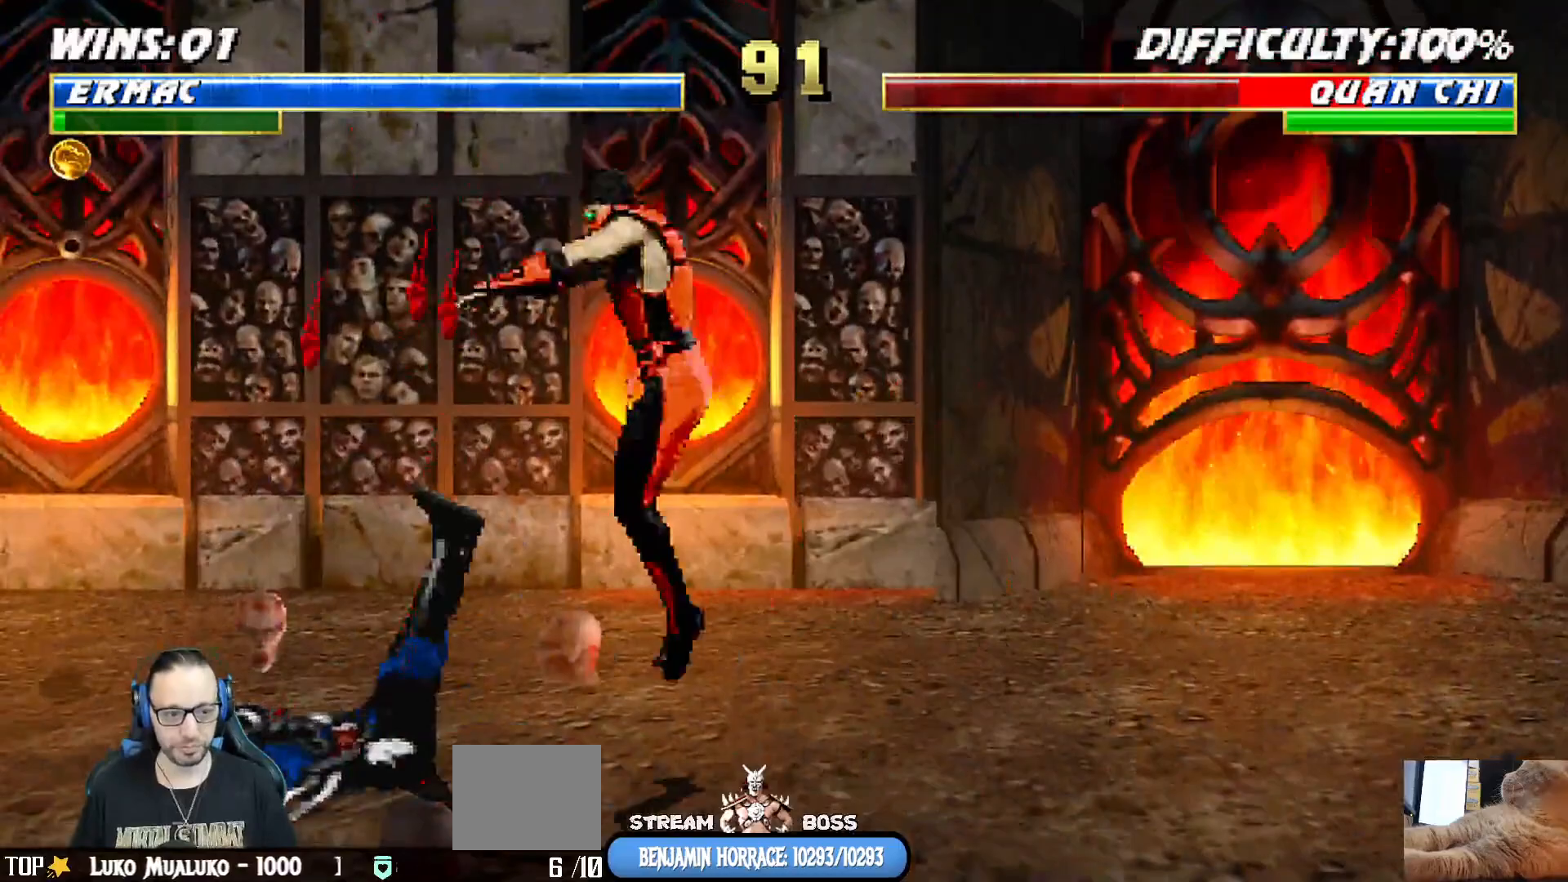
{"dt_ms": 500, "buttons": ["L1"], "left_stick": "center", "right_stick": "center"}
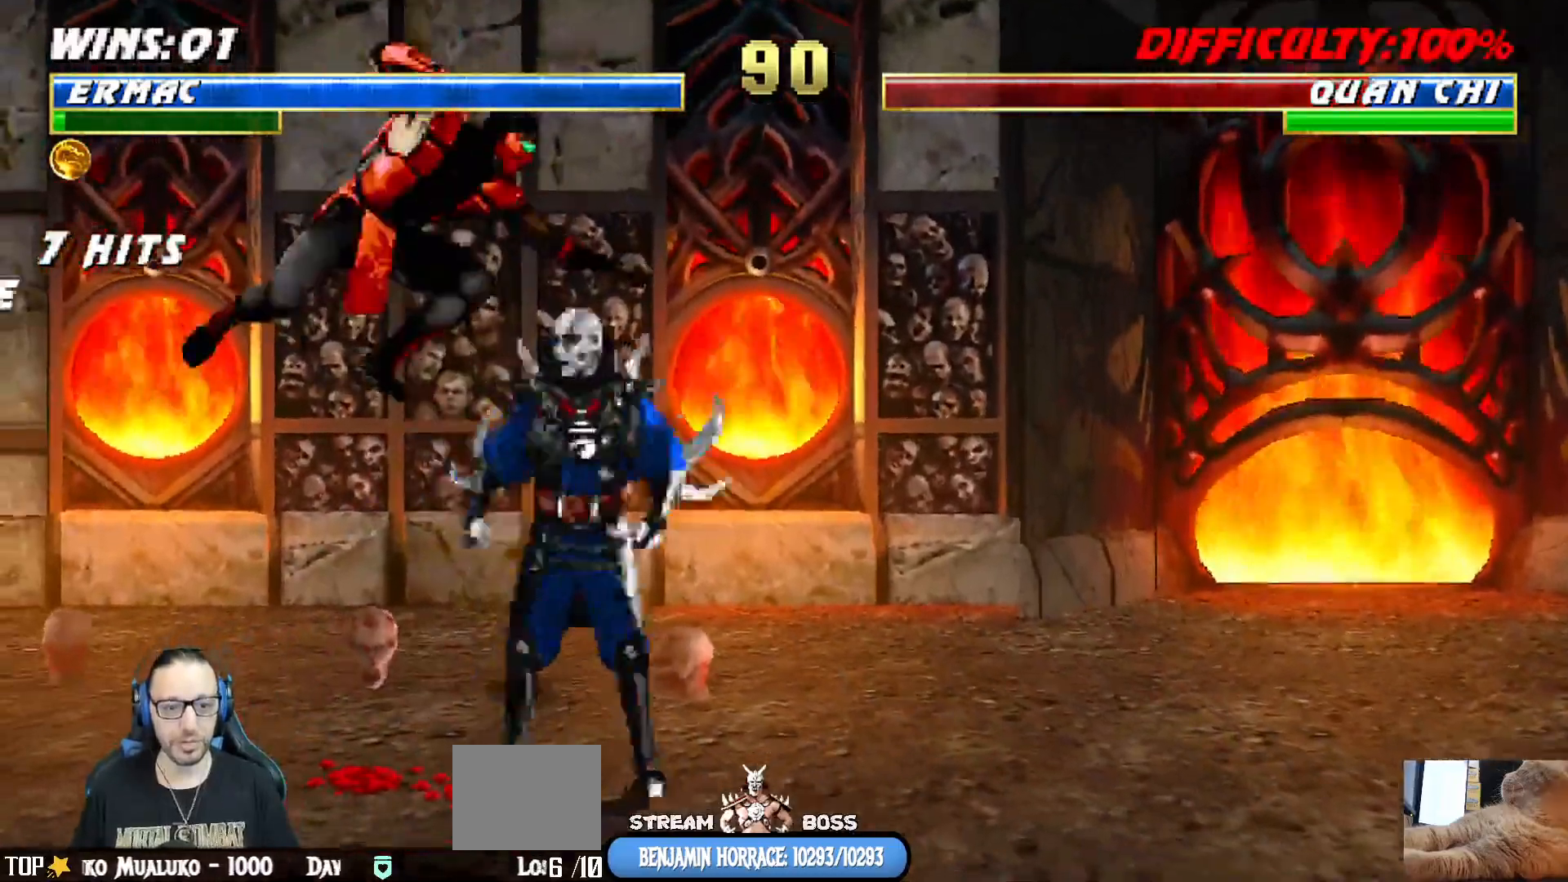
{"dt_ms": 500, "buttons": ["CIRCLE", "L1", "DPAD_LEFT"], "left_stick": "center", "right_stick": "center", "events": [[50, "SQUARE", "down"], [67, "DPAD_LEFT", "down"], [83, "SQUARE", "up"], [200, "SQUARE", "down"], [317, "CROSS", "down"], [317, "SQUARE", "up"], [417, "CROSS", "up"], [433, "CIRCLE", "down"], [450, "CIRCLE", "up"], [467, "TRIANGLE", "down"], [483, "CIRCLE", "down"], [483, "TRIANGLE", "up"]]}
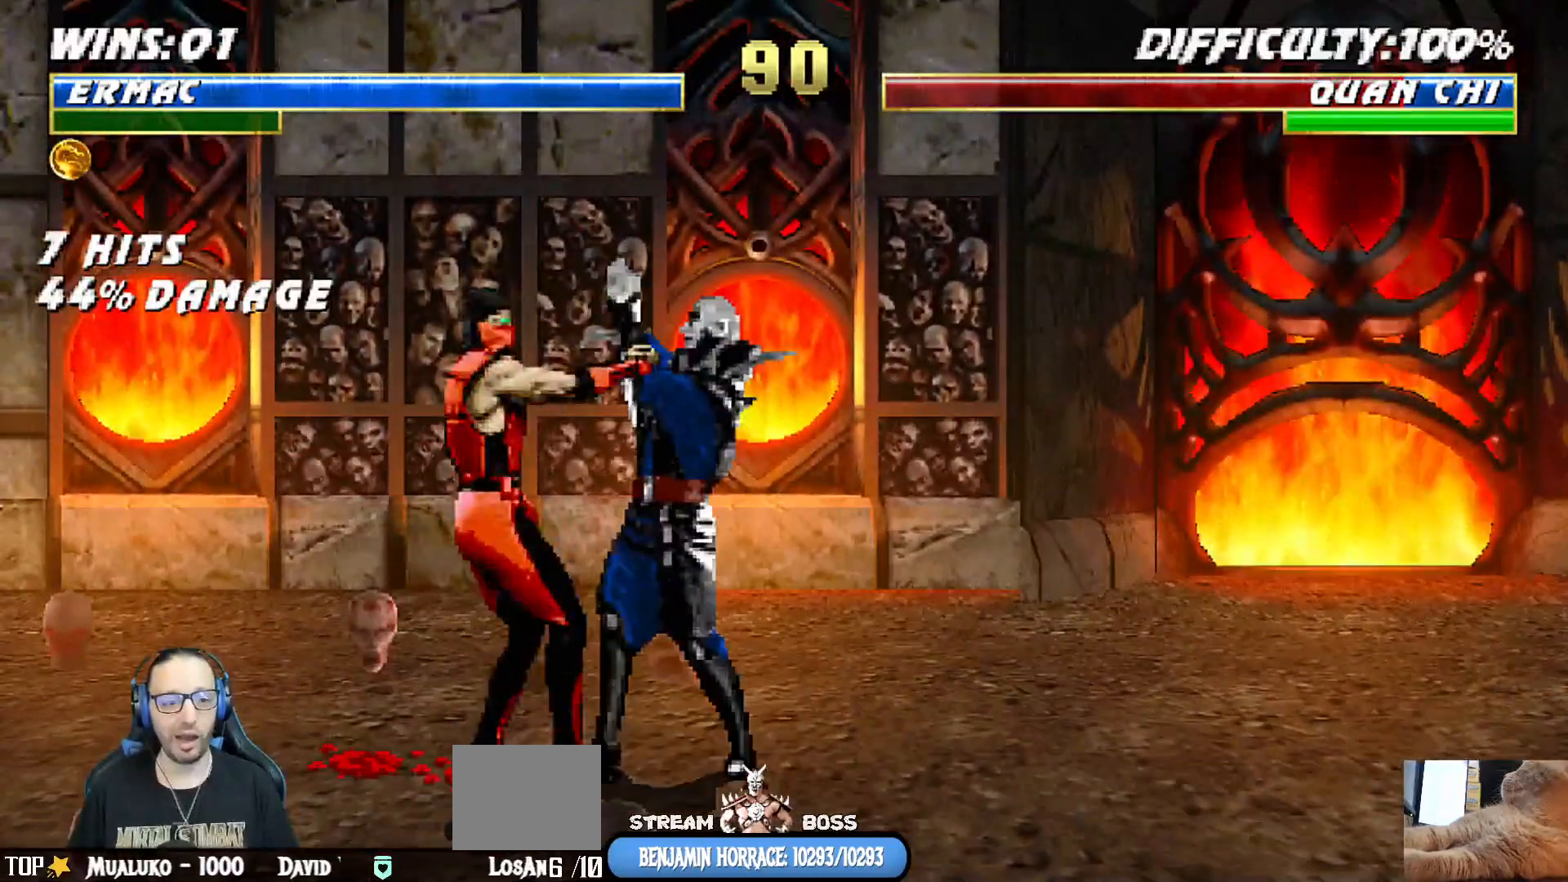
{"dt_ms": 500, "buttons": ["CIRCLE", "TRIANGLE", "L1", "DPAD_LEFT"], "left_stick": "center", "right_stick": "center", "events": [[17, "TRIANGLE", "down"], [50, "TRIANGLE", "up"], [83, "CIRCLE", "up"], [133, "CIRCLE", "down"], [133, "TRIANGLE", "down"], [233, "R2", "down"], [233, "TRIANGLE", "up"], [250, "CIRCLE", "up"], [300, "CIRCLE", "down"], [300, "R2", "up"], [300, "TRIANGLE", "down"], [383, "R2", "down"], [383, "TRIANGLE", "up"], [400, "CIRCLE", "up"], [433, "R2", "up"], [450, "CIRCLE", "down"], [450, "TRIANGLE", "down"]]}
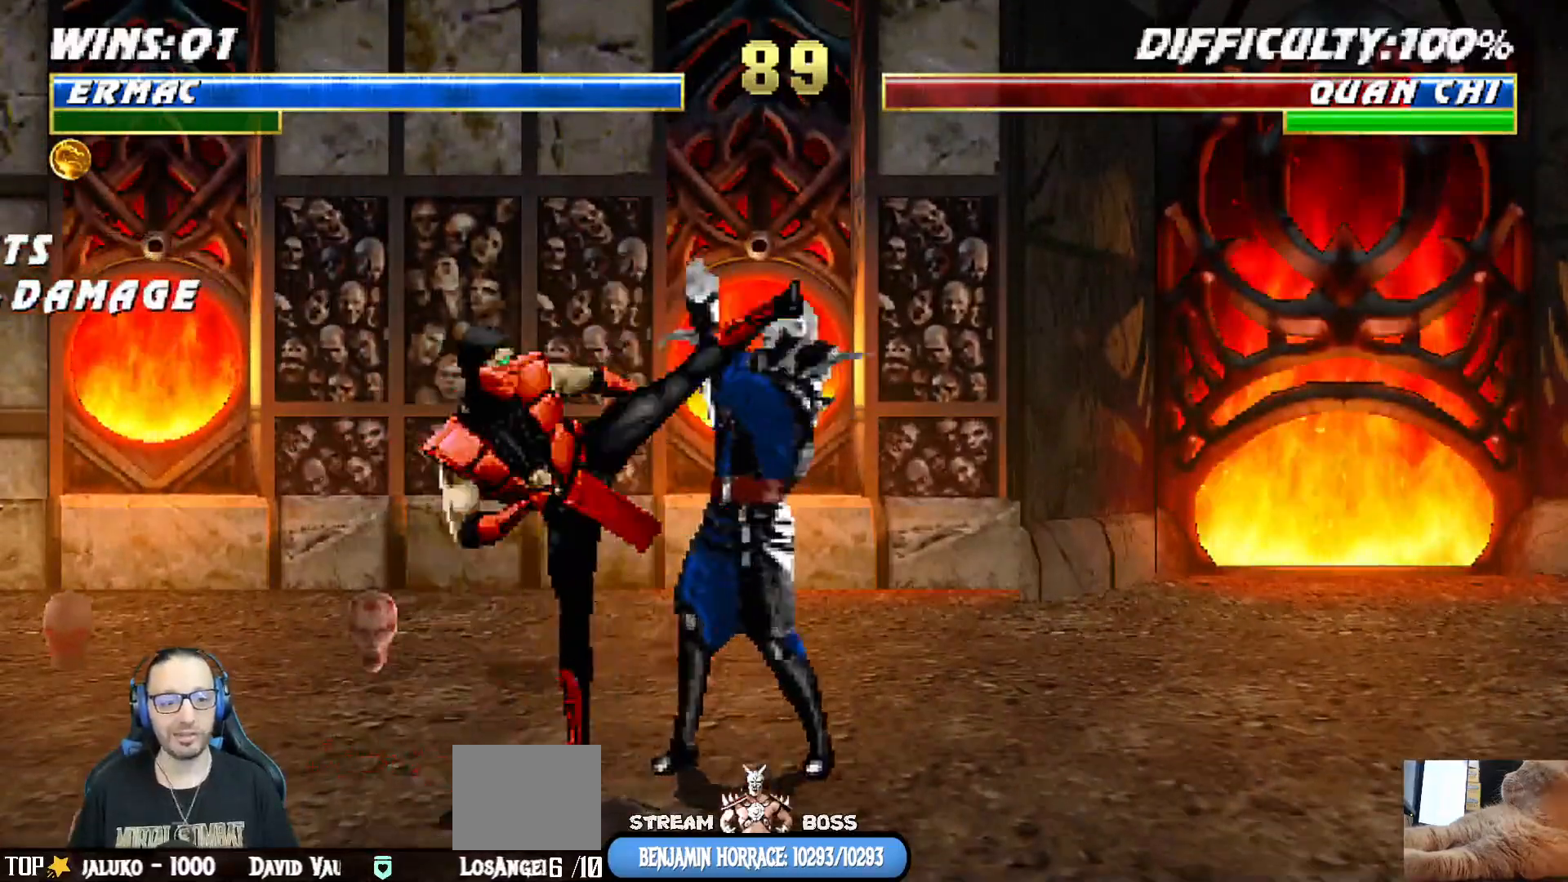
{"dt_ms": 500, "buttons": [], "left_stick": "center", "right_stick": "center", "events": [[67, "DPAD_LEFT", "up"], [83, "CIRCLE", "up"], [83, "L1", "up"], [83, "TRIANGLE", "up"], [283, "DPAD_LEFT", "down"], [483, "DPAD_LEFT", "up"]]}
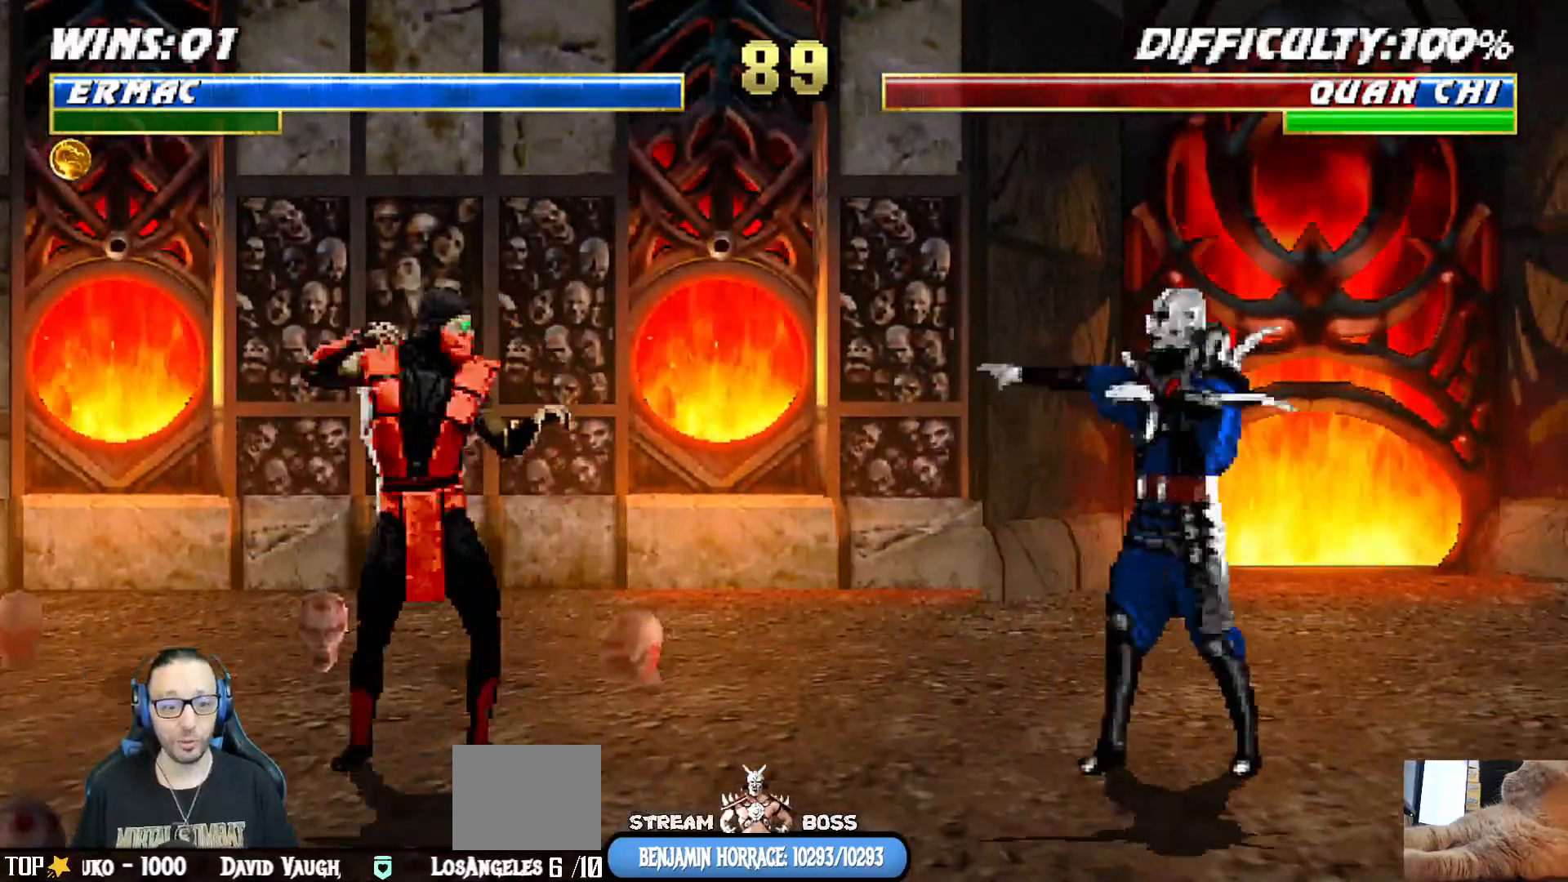
{"dt_ms": 500, "buttons": ["TRIANGLE"], "left_stick": "center", "right_stick": "center", "events": [[50, "DPAD_RIGHT", "down"], [50, "L1", "down"], [67, "DPAD_UP", "down"], [433, "DPAD_RIGHT", "up"], [433, "DPAD_UP", "up"], [433, "TRIANGLE", "down"], [483, "L1", "up"]]}
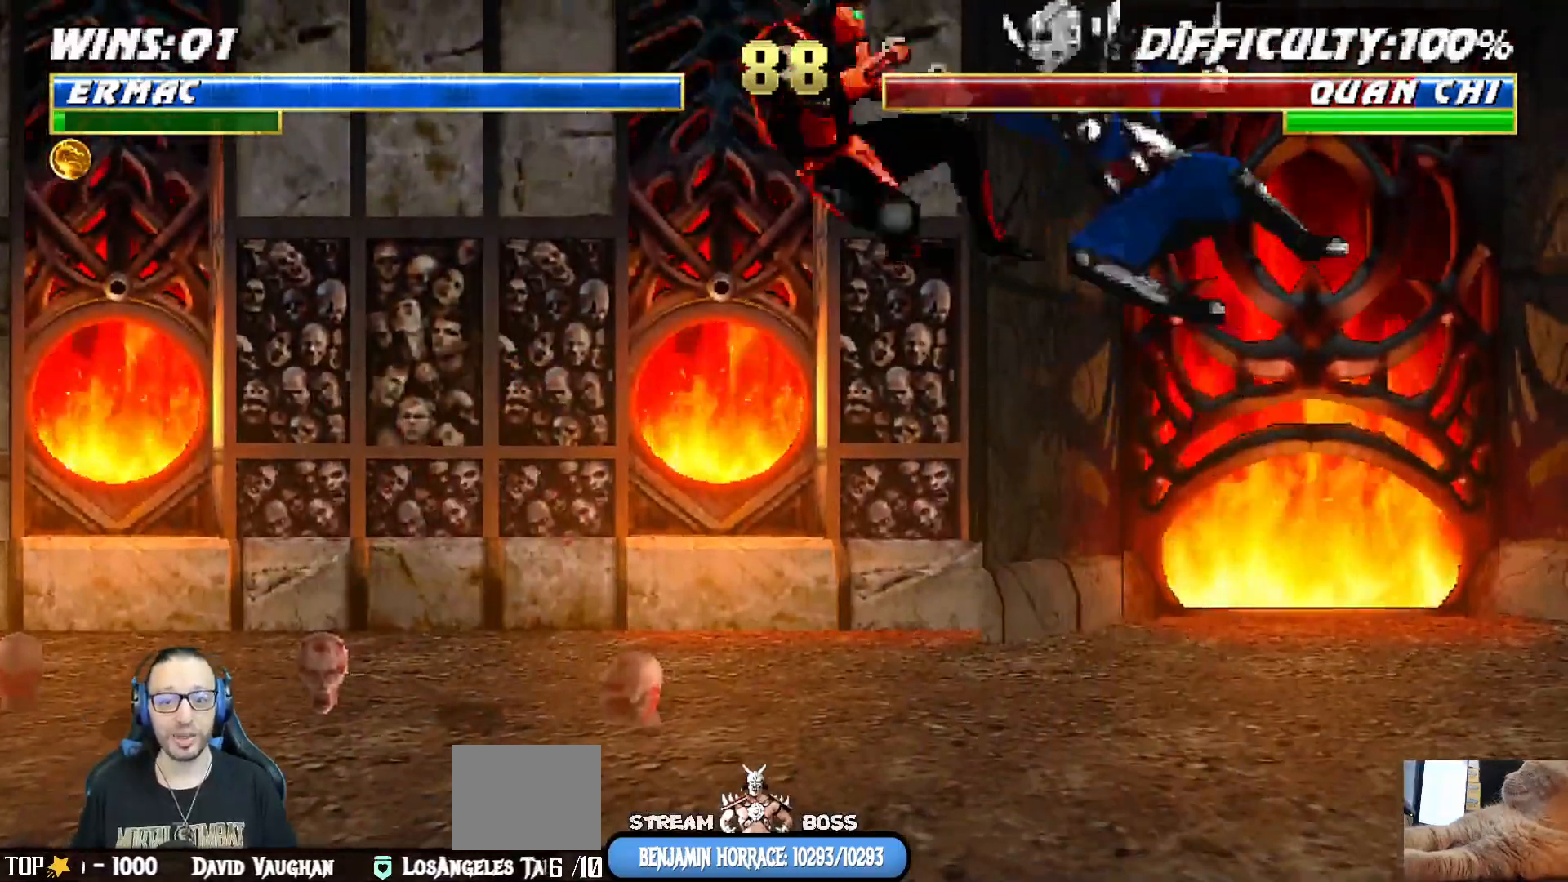
{"dt_ms": 500, "buttons": ["L1", "R1", "DPAD_DOWN", "DPAD_LEFT"], "left_stick": "center", "right_stick": "center", "events": [[83, "TRIANGLE", "up"], [150, "DPAD_DOWN", "down"], [183, "L1", "down"], [200, "DPAD_LEFT", "down"], [200, "R1", "down"], [283, "DPAD_LEFT", "up"], [300, "L1", "up"], [350, "L1", "down"], [367, "DPAD_LEFT", "down"]]}
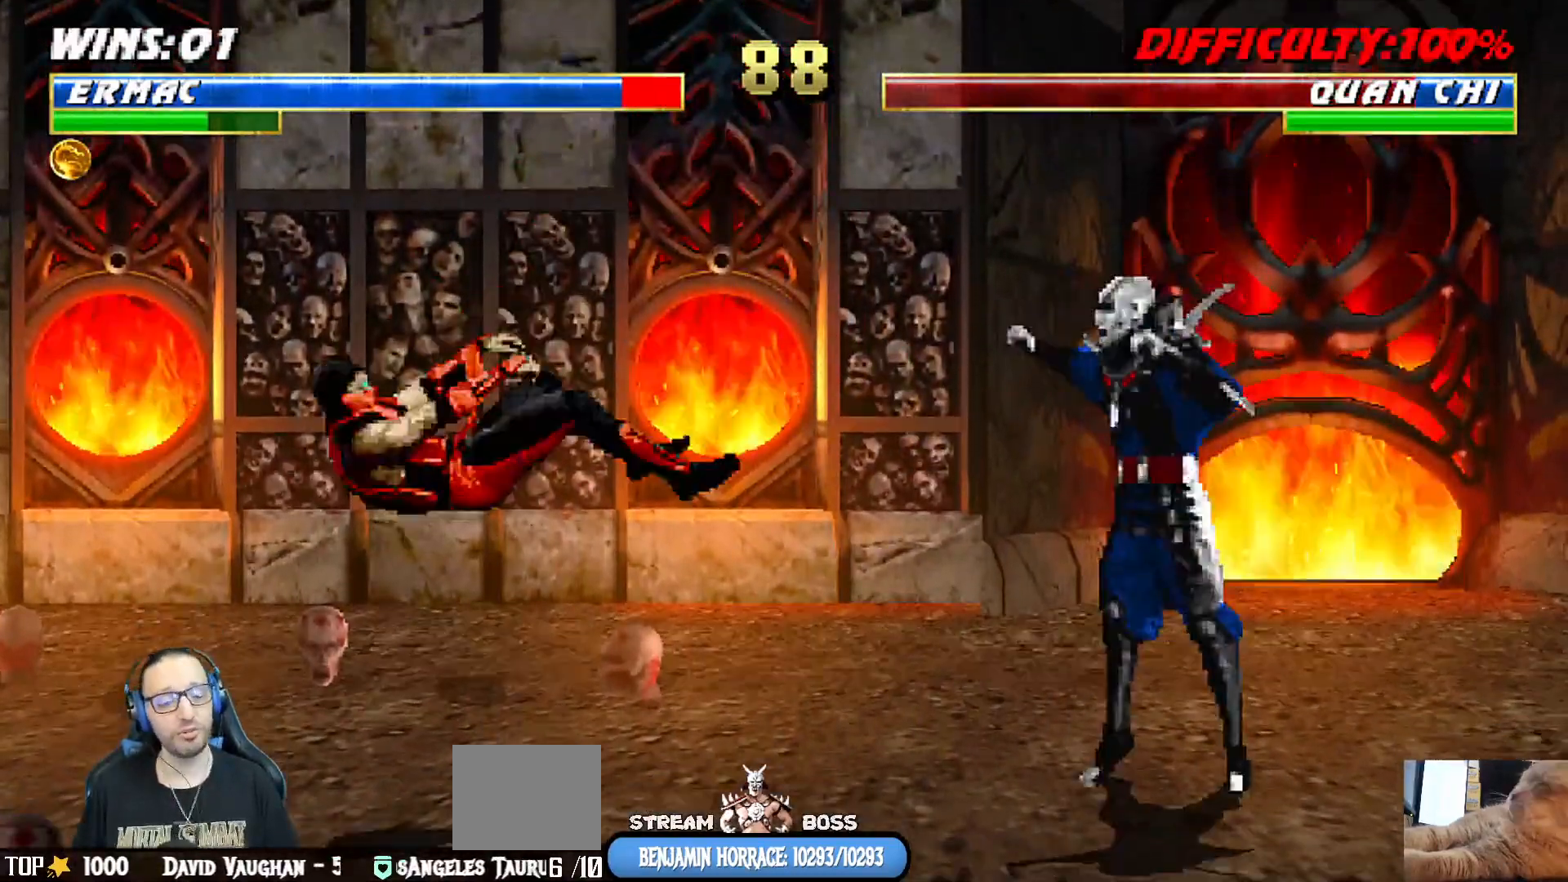
{"dt_ms": 500, "buttons": ["L1", "R1", "DPAD_DOWN", "DPAD_LEFT"], "left_stick": "center", "right_stick": "center", "events": []}
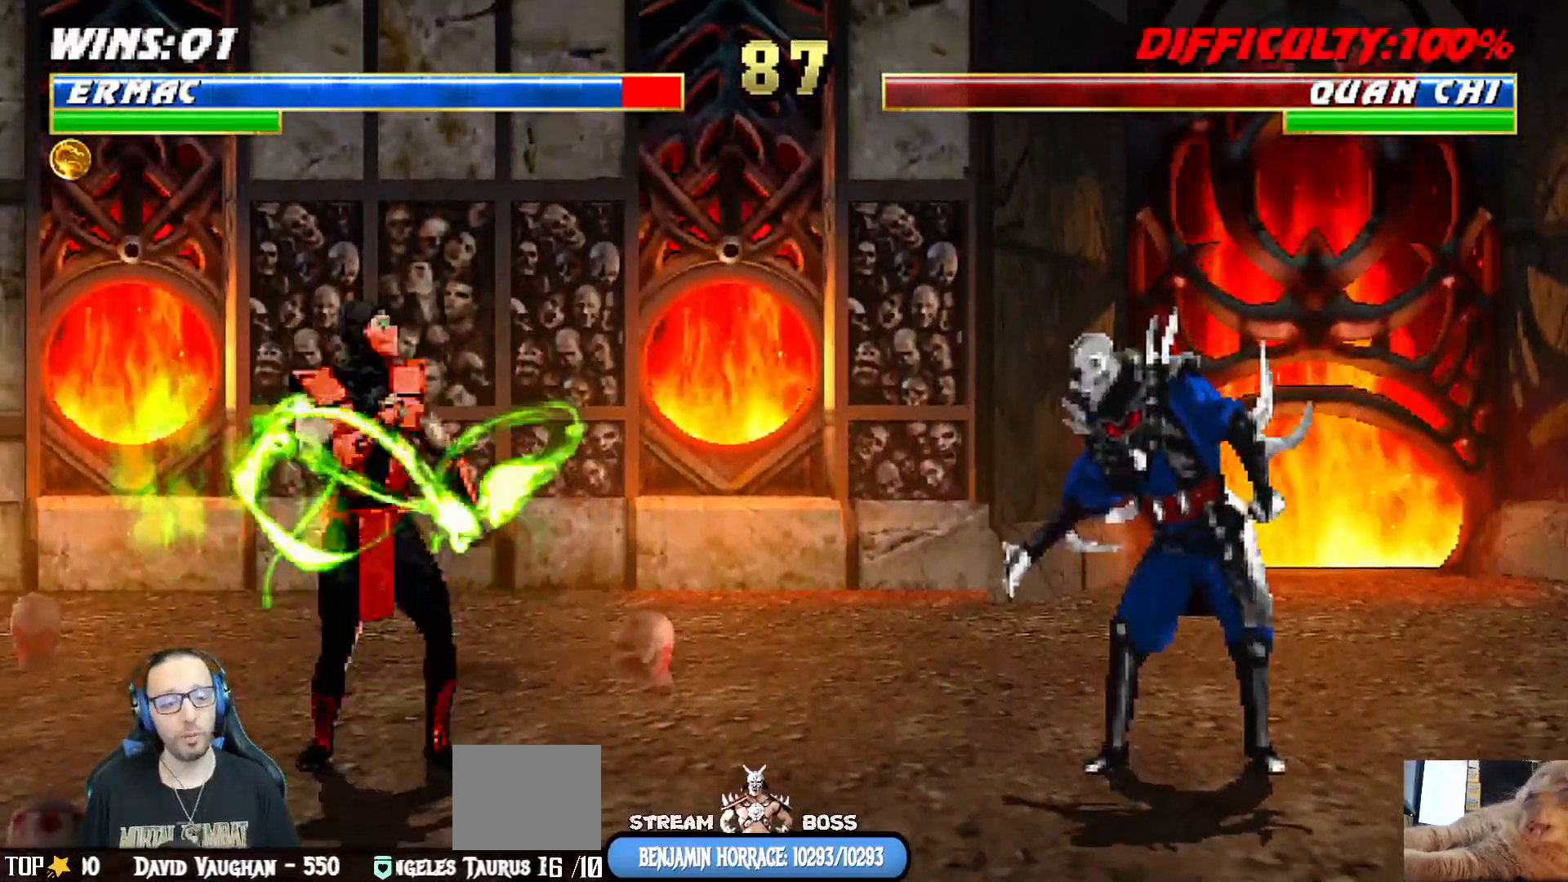
{"dt_ms": 500, "buttons": ["L1", "R1", "DPAD_DOWN", "DPAD_LEFT"], "left_stick": "center", "right_stick": "center", "events": []}
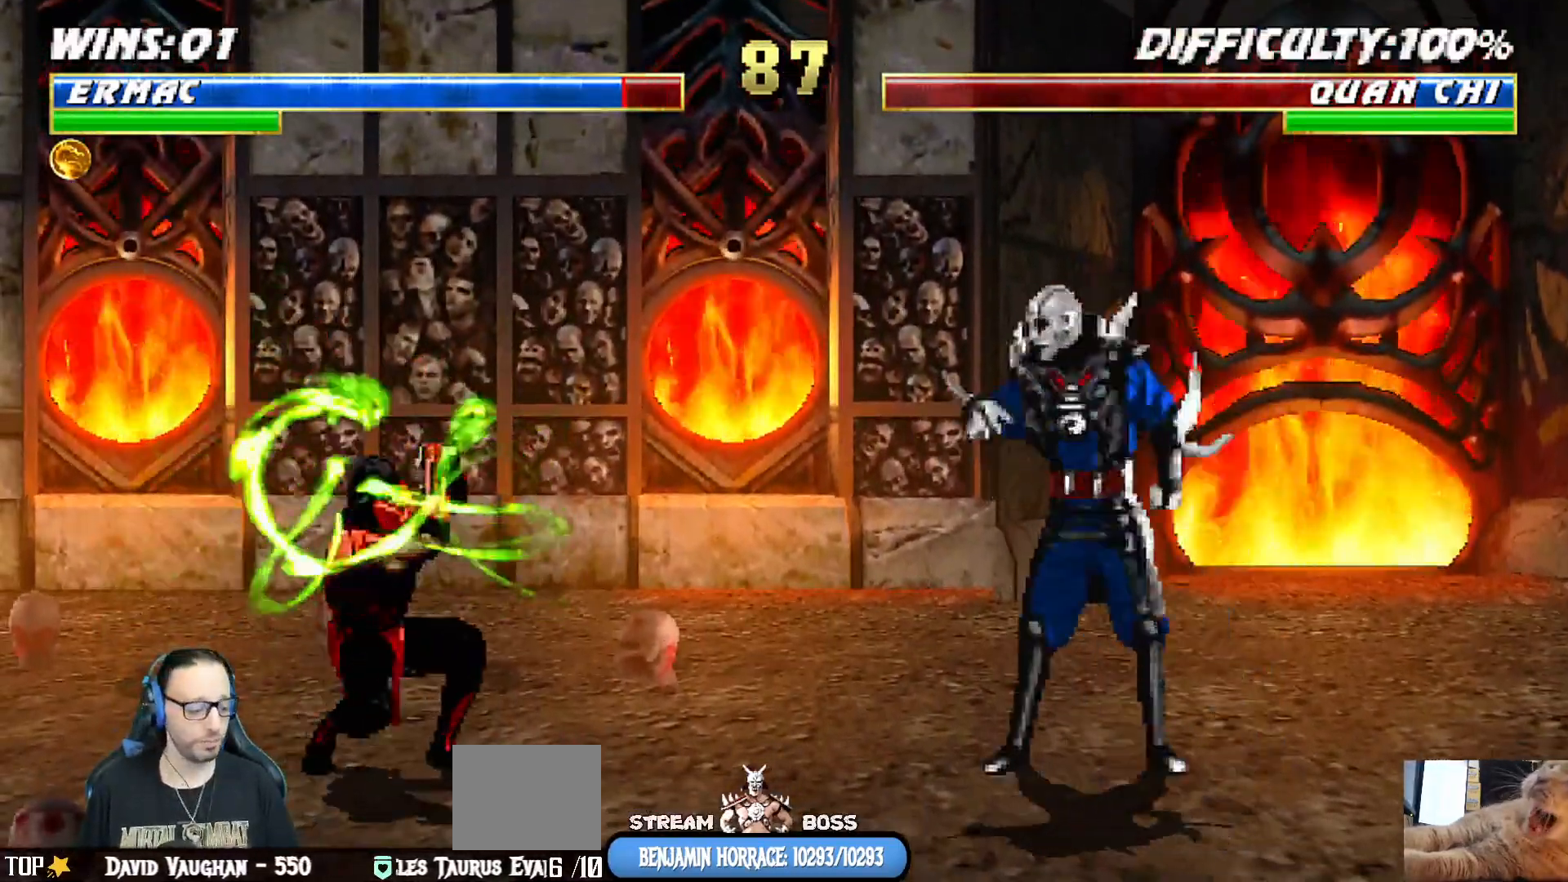
{"dt_ms": 500, "buttons": ["L1", "R1", "DPAD_DOWN", "DPAD_LEFT"], "left_stick": "center", "right_stick": "center", "events": []}
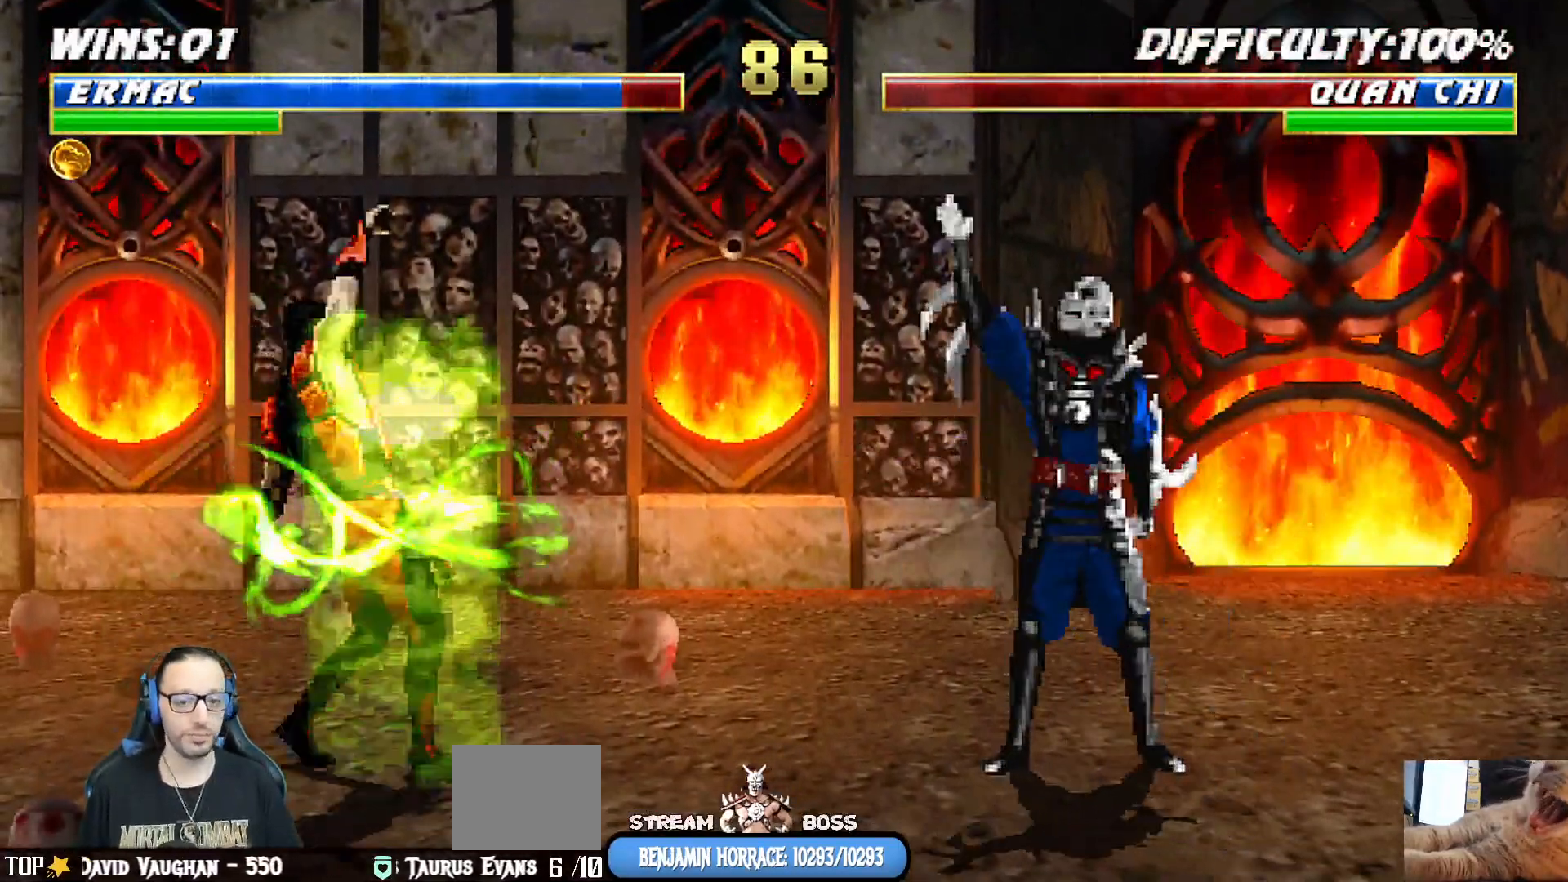
{"dt_ms": 500, "buttons": ["L1", "R1", "DPAD_DOWN", "DPAD_LEFT"], "left_stick": "center", "right_stick": "center", "events": [[83, "DPAD_LEFT", "up"], [150, "DPAD_DOWN", "up"], [150, "L1", "up"], [167, "R1", "up"], [267, "DPAD_DOWN", "down"], [283, "DPAD_LEFT", "down"], [283, "L1", "down"], [300, "R1", "down"]]}
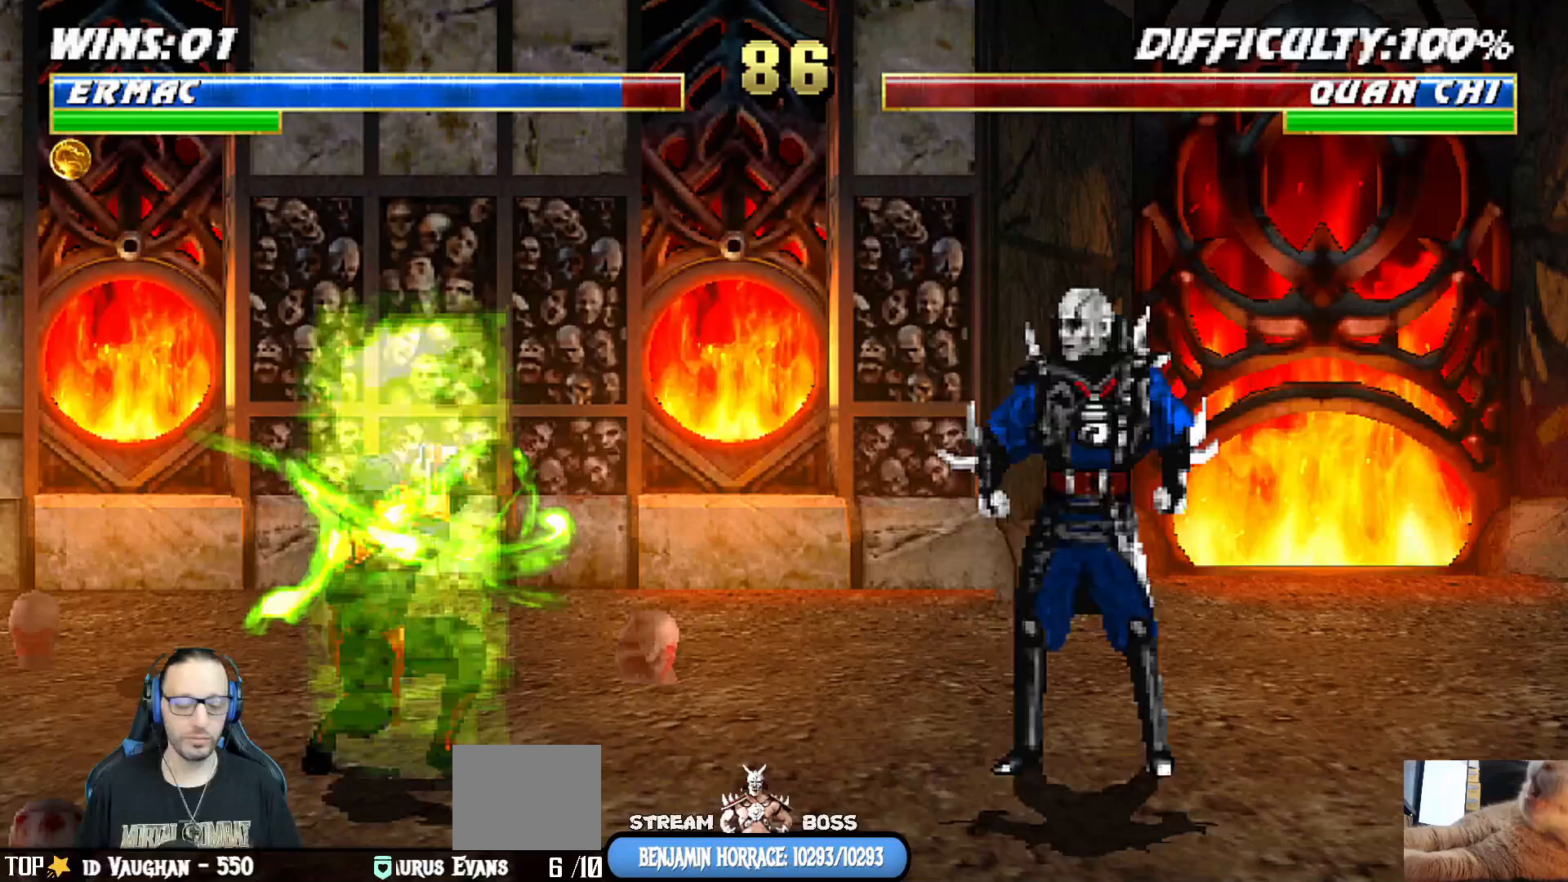
{"dt_ms": 500, "buttons": ["L1", "R1", "DPAD_DOWN", "DPAD_LEFT"], "left_stick": "center", "right_stick": "center", "events": []}
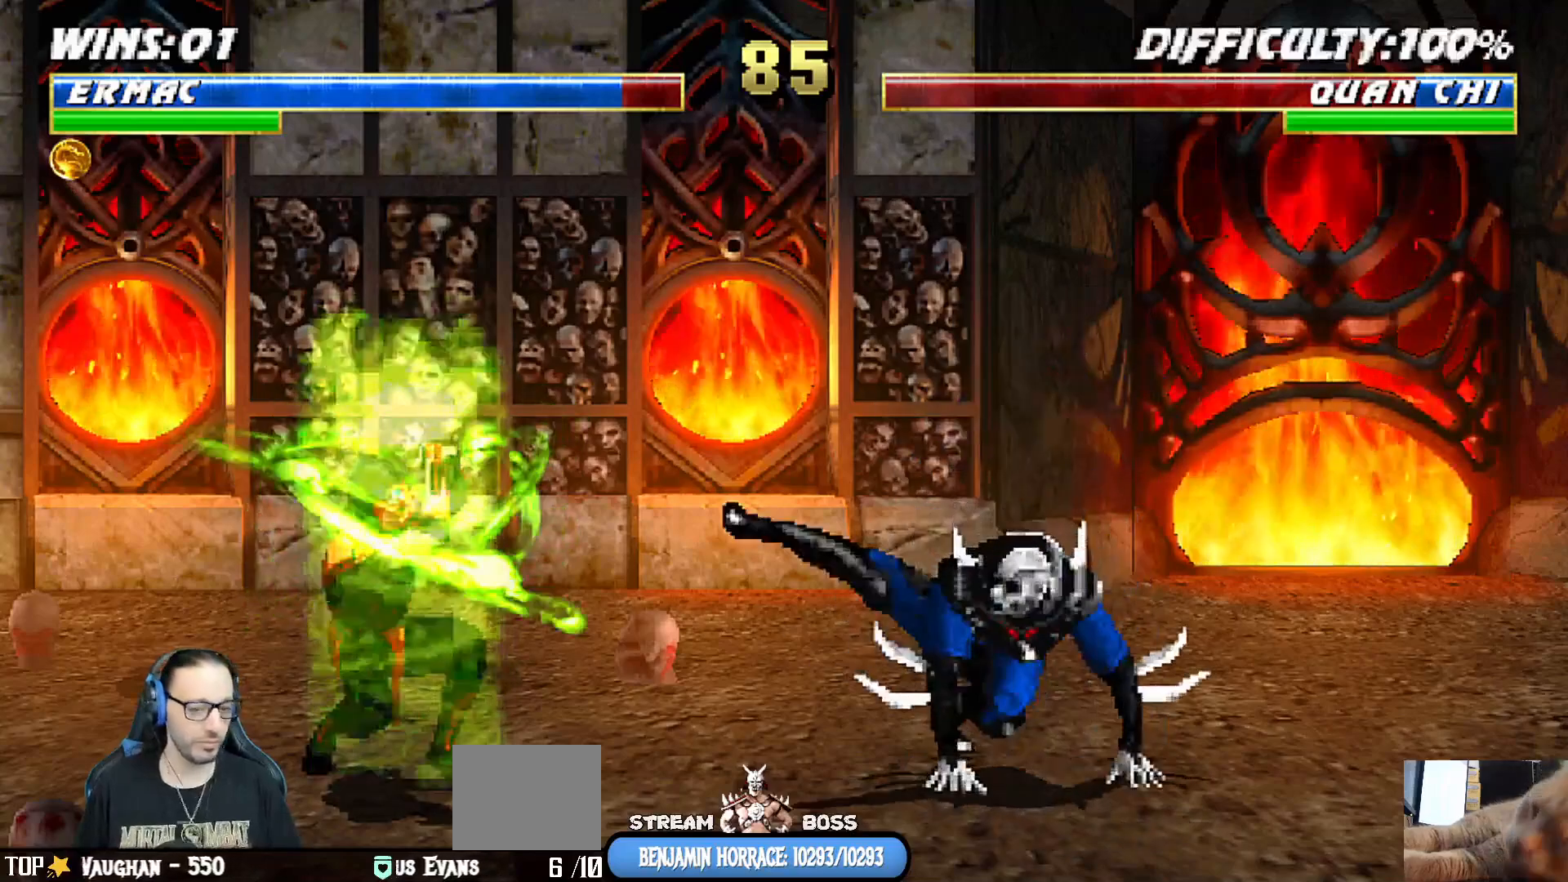
{"dt_ms": 500, "buttons": [], "left_stick": "center", "right_stick": "center", "events": [[283, "START", "down"], [317, "DPAD_LEFT", "up"], [367, "DPAD_DOWN", "up"], [400, "R1", "up"], [450, "L1", "up"], [467, "START", "up"]]}
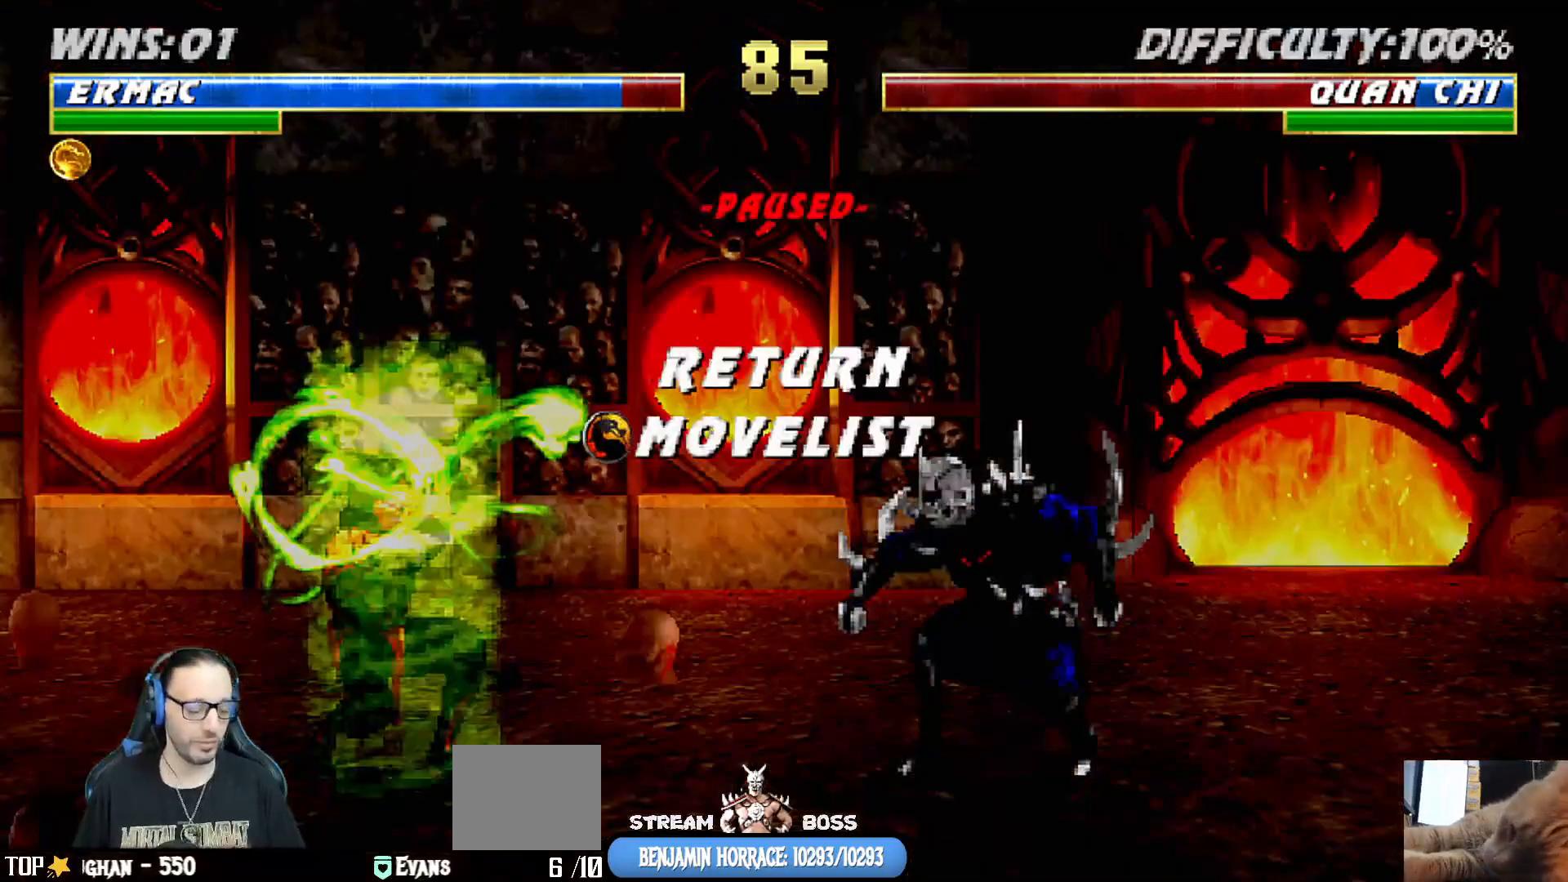
{"dt_ms": 500, "buttons": [], "left_stick": "center", "right_stick": "center", "events": []}
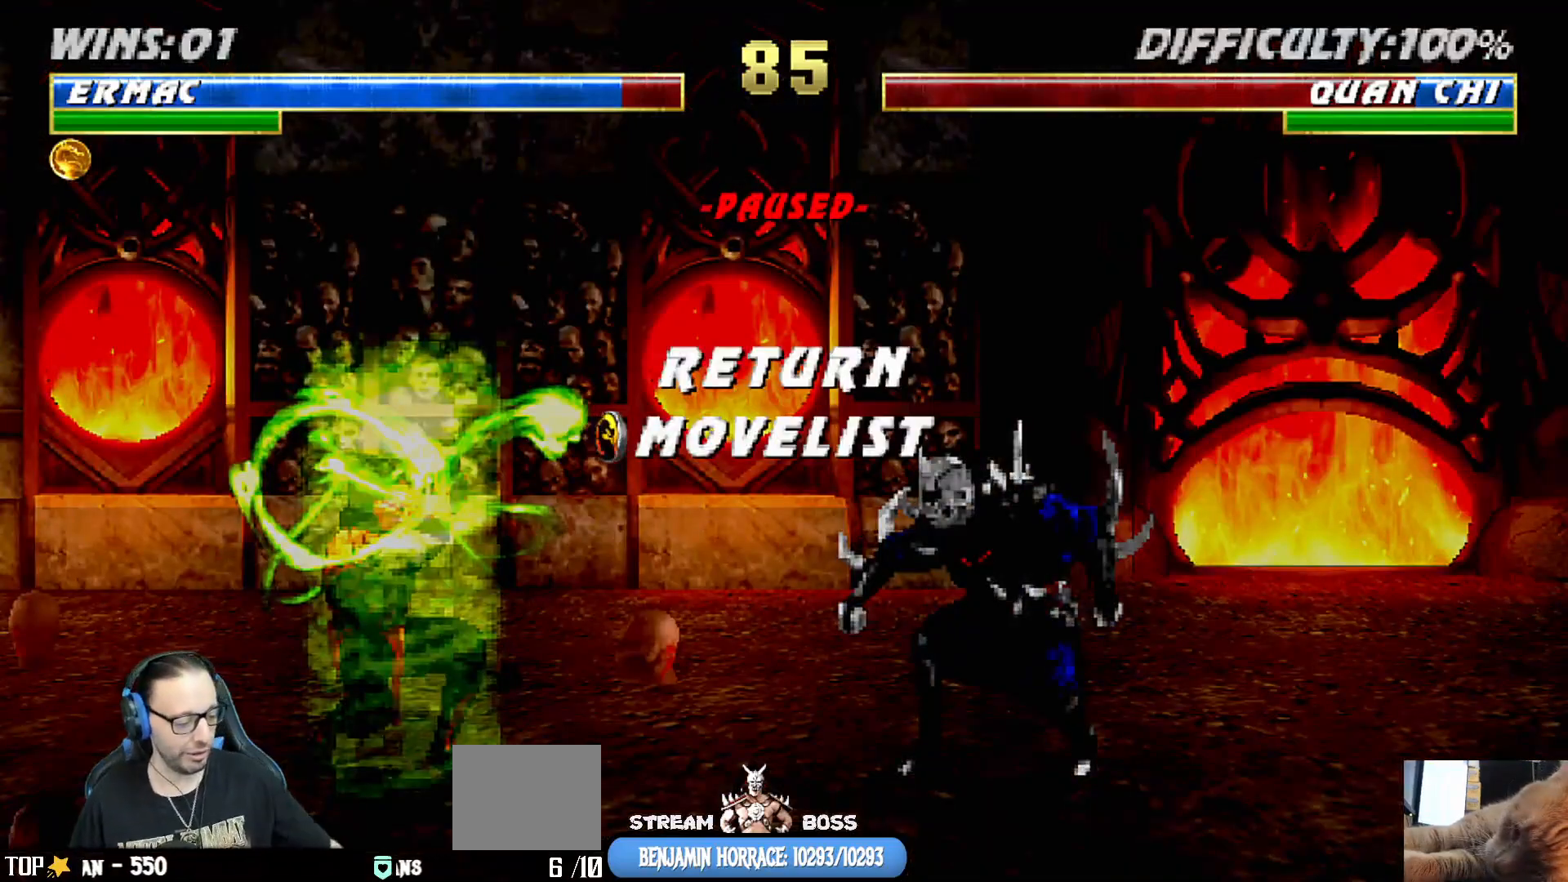
{"dt_ms": 500, "buttons": [], "left_stick": "center", "right_stick": "center", "events": []}
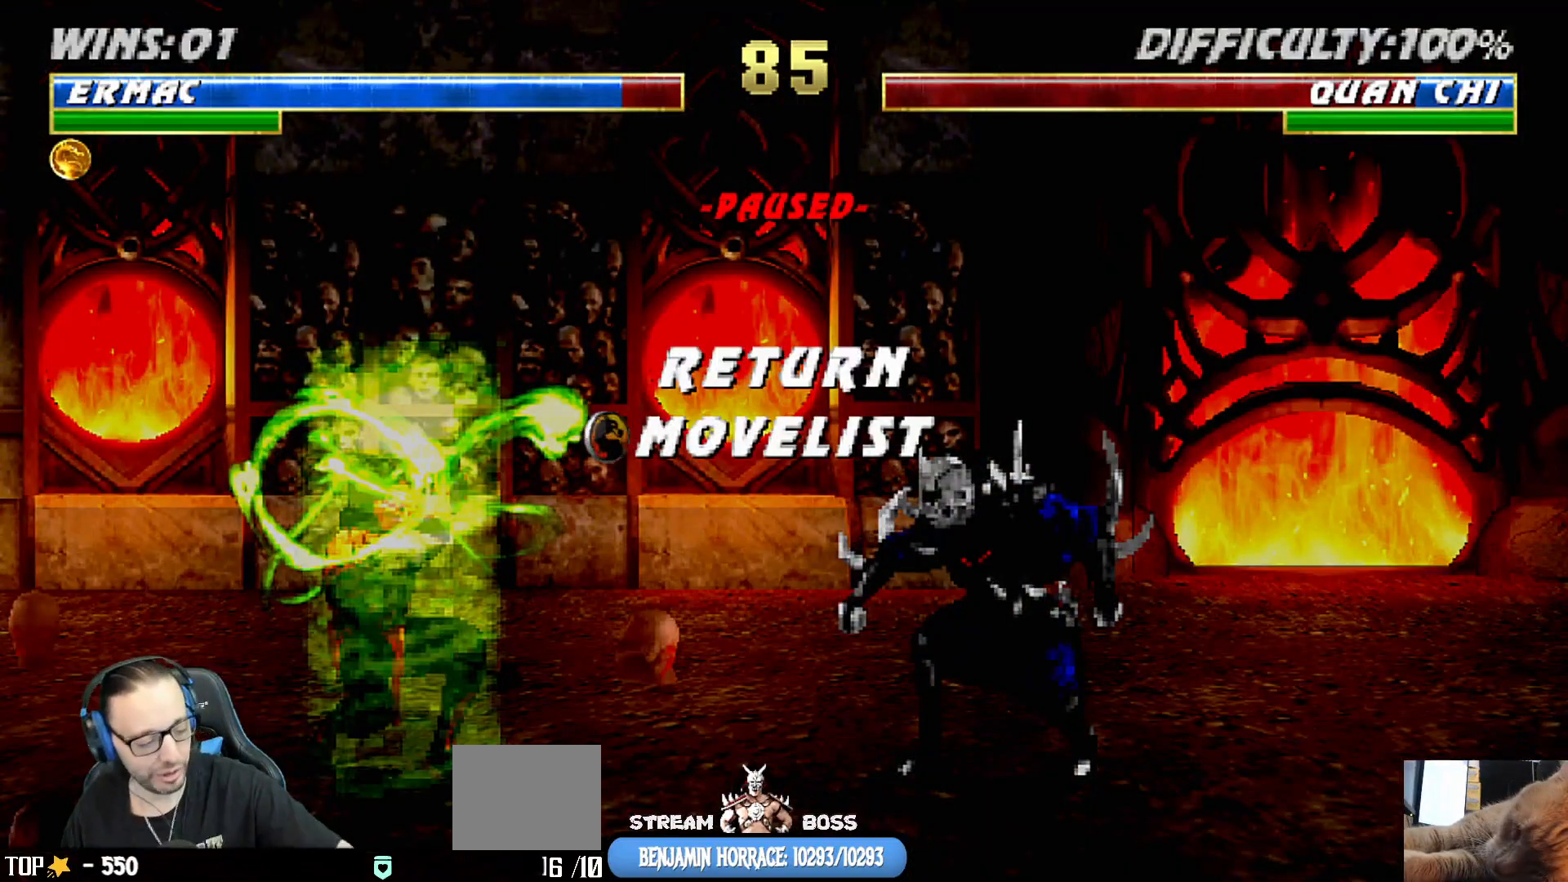
{"dt_ms": 500, "buttons": [], "left_stick": "center", "right_stick": "center", "events": []}
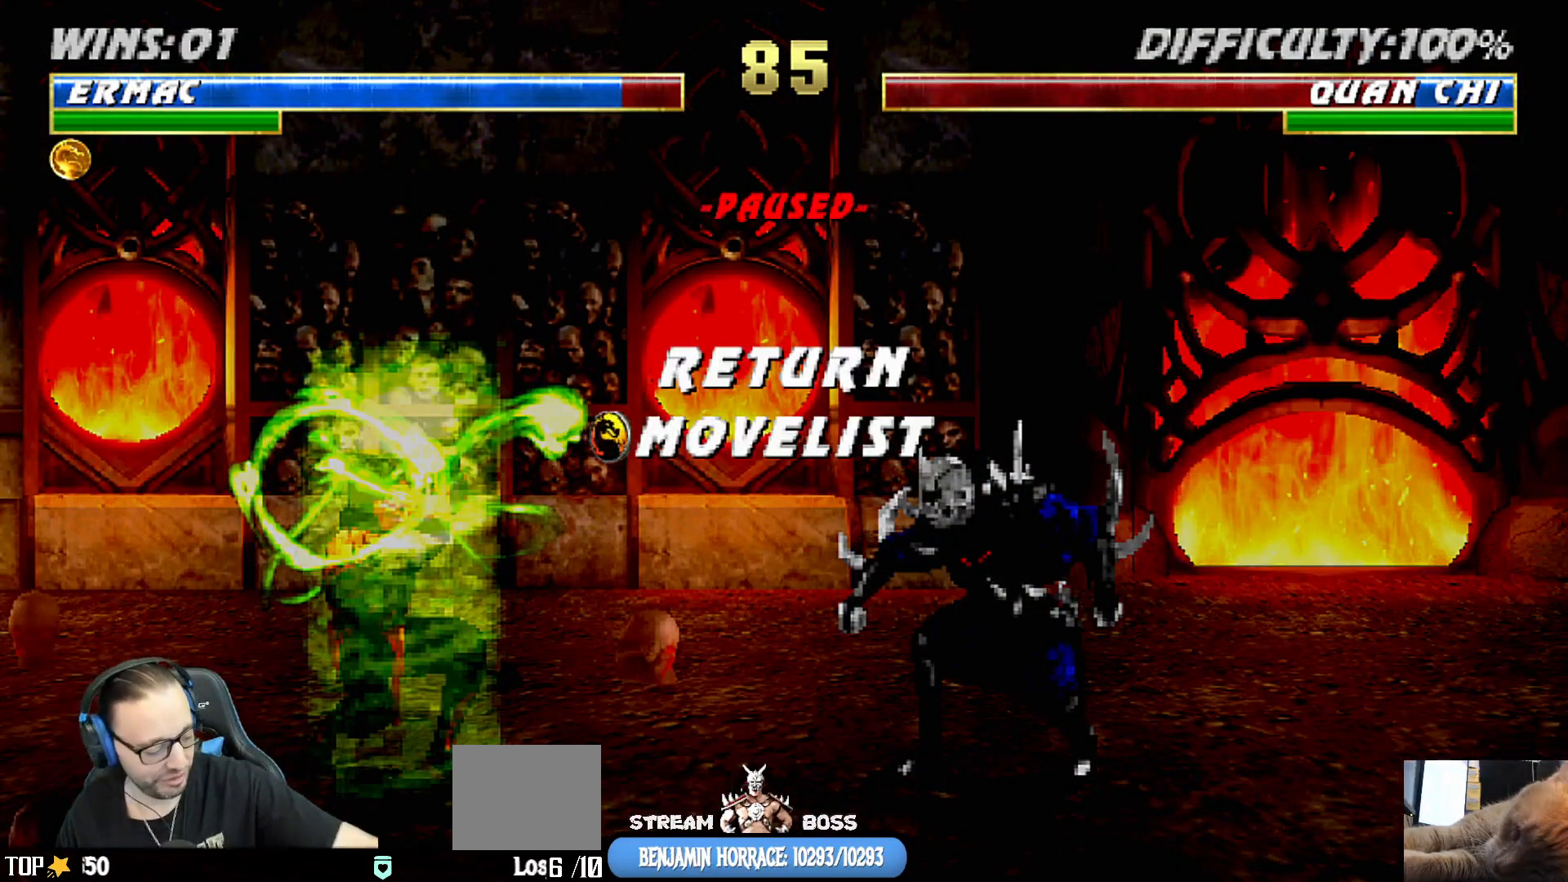
{"dt_ms": 500, "buttons": [], "left_stick": "center", "right_stick": "center", "events": []}
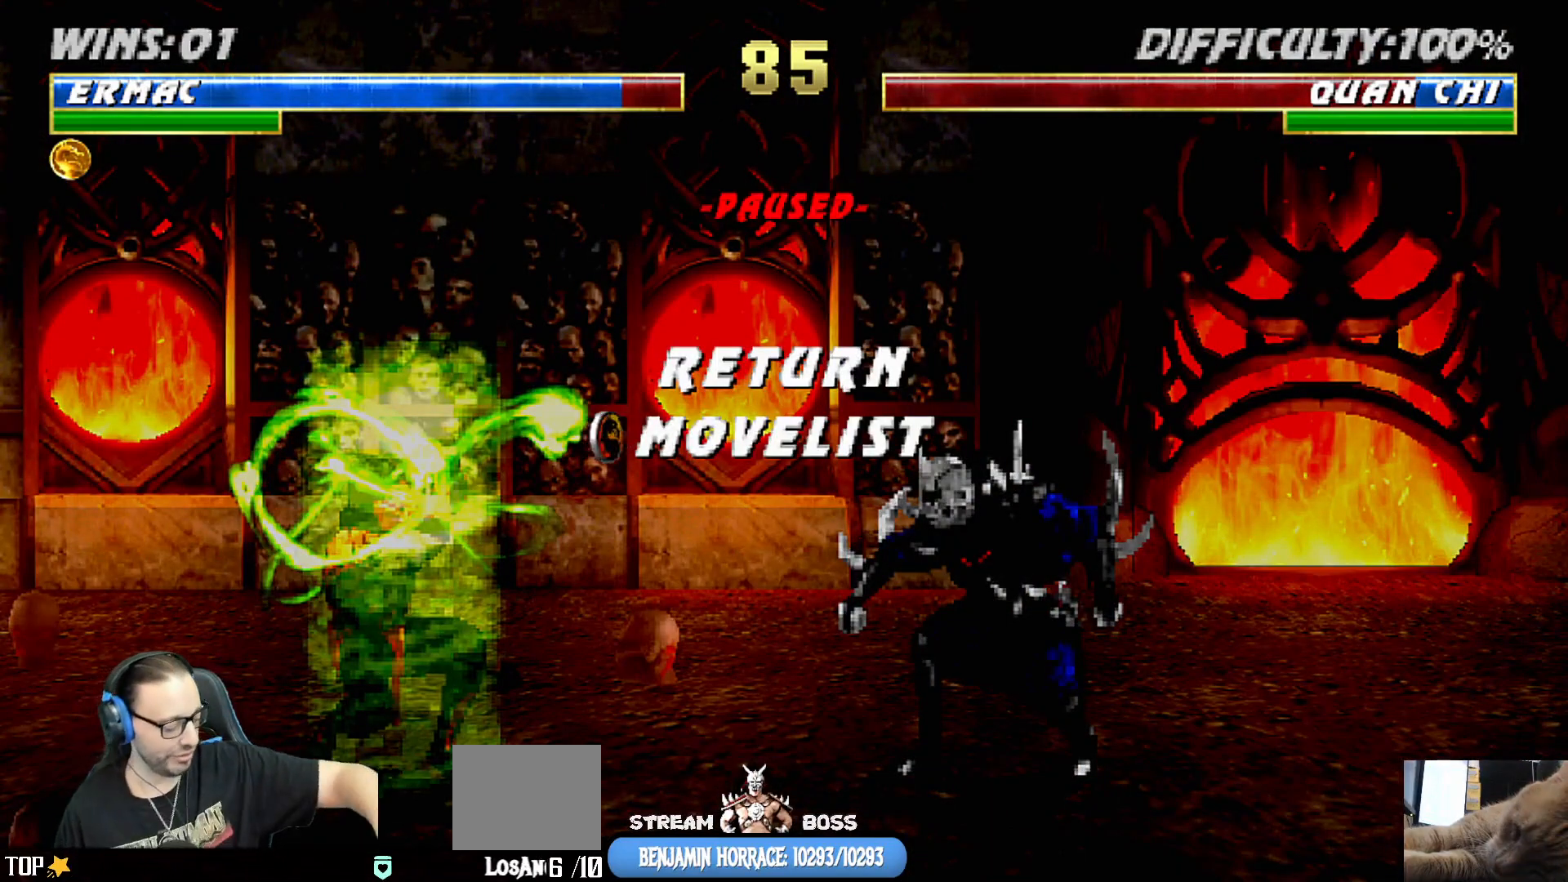
{"dt_ms": 500, "buttons": [], "left_stick": "center", "right_stick": "center", "events": []}